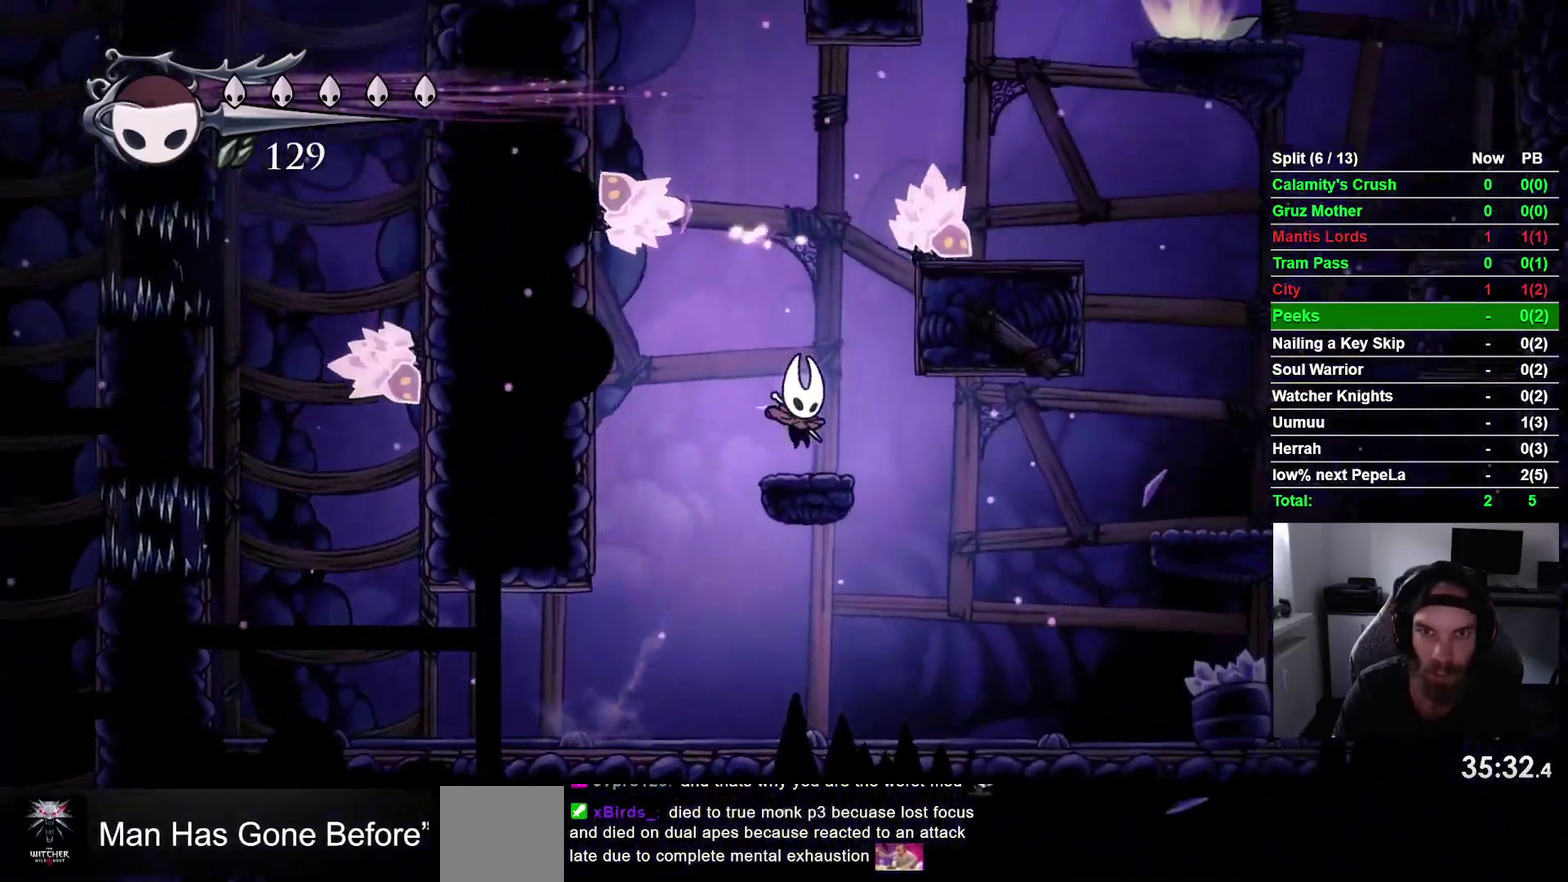
Gameplay with a controller (PlayStation layout); each line is a JSON object with the inputs held at the frame after it. "events" lists button and stick changes between this image and that frame as [ms after this image, input, new state], when the widget could be followed in between. This overlay highlights the sticks when they move; stick clicks (L3 R3) are not distinguishable. Not read: L3 left_stick.
{"buttons": ["CROSS", "DPAD_RIGHT"], "right_stick": "center", "events": [[150, "DPAD_RIGHT", "up"], [433, "CROSS", "down"], [500, "DPAD_RIGHT", "down"]]}
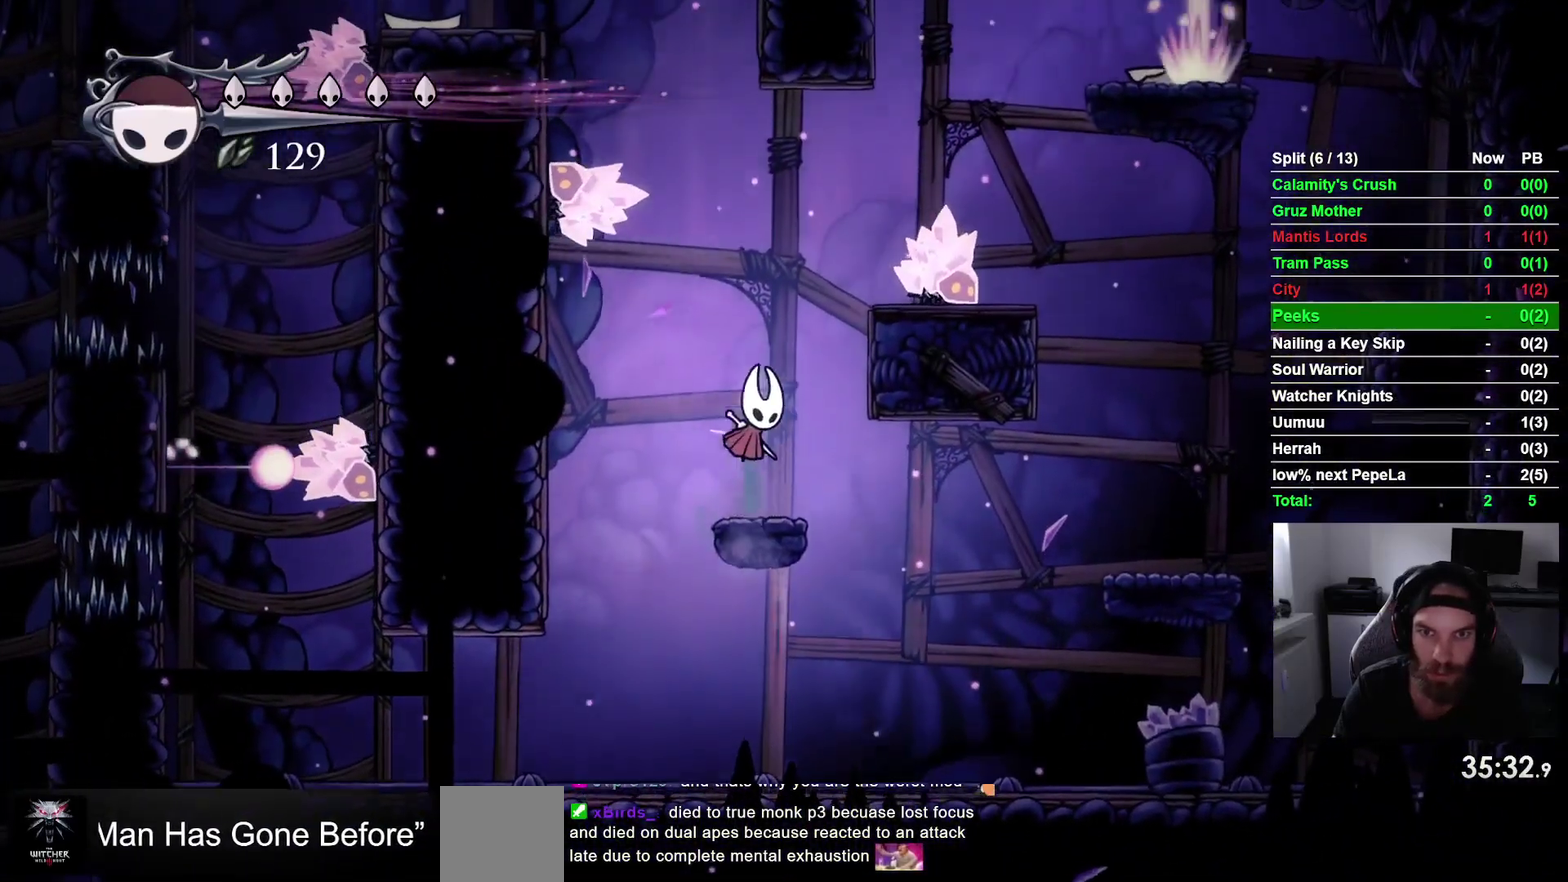
{"buttons": [], "right_stick": "center"}
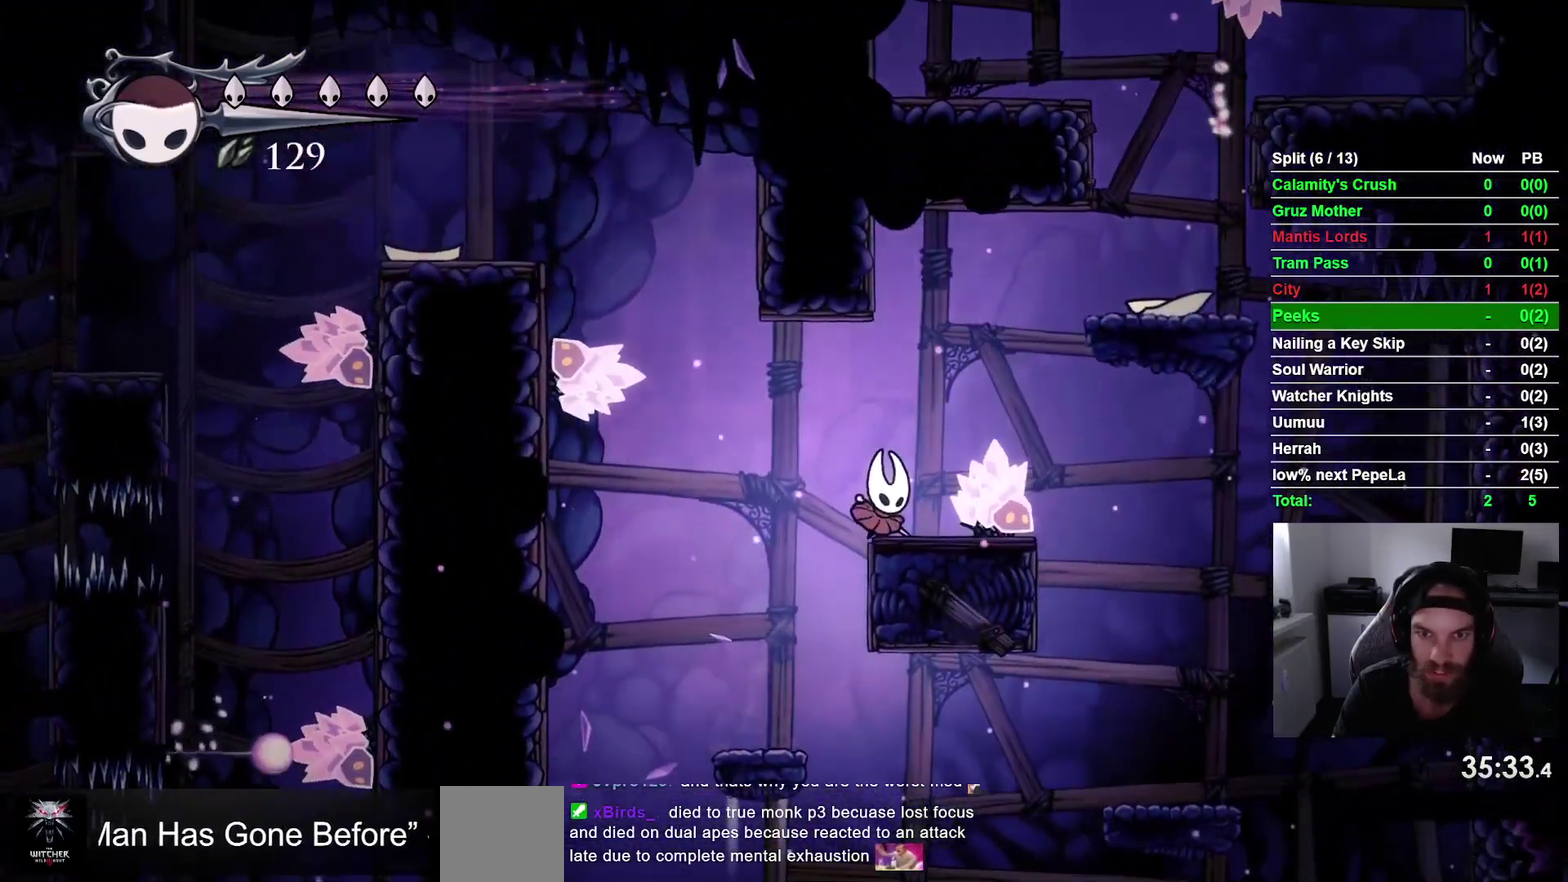
{"buttons": ["DPAD_RIGHT"], "right_stick": "center"}
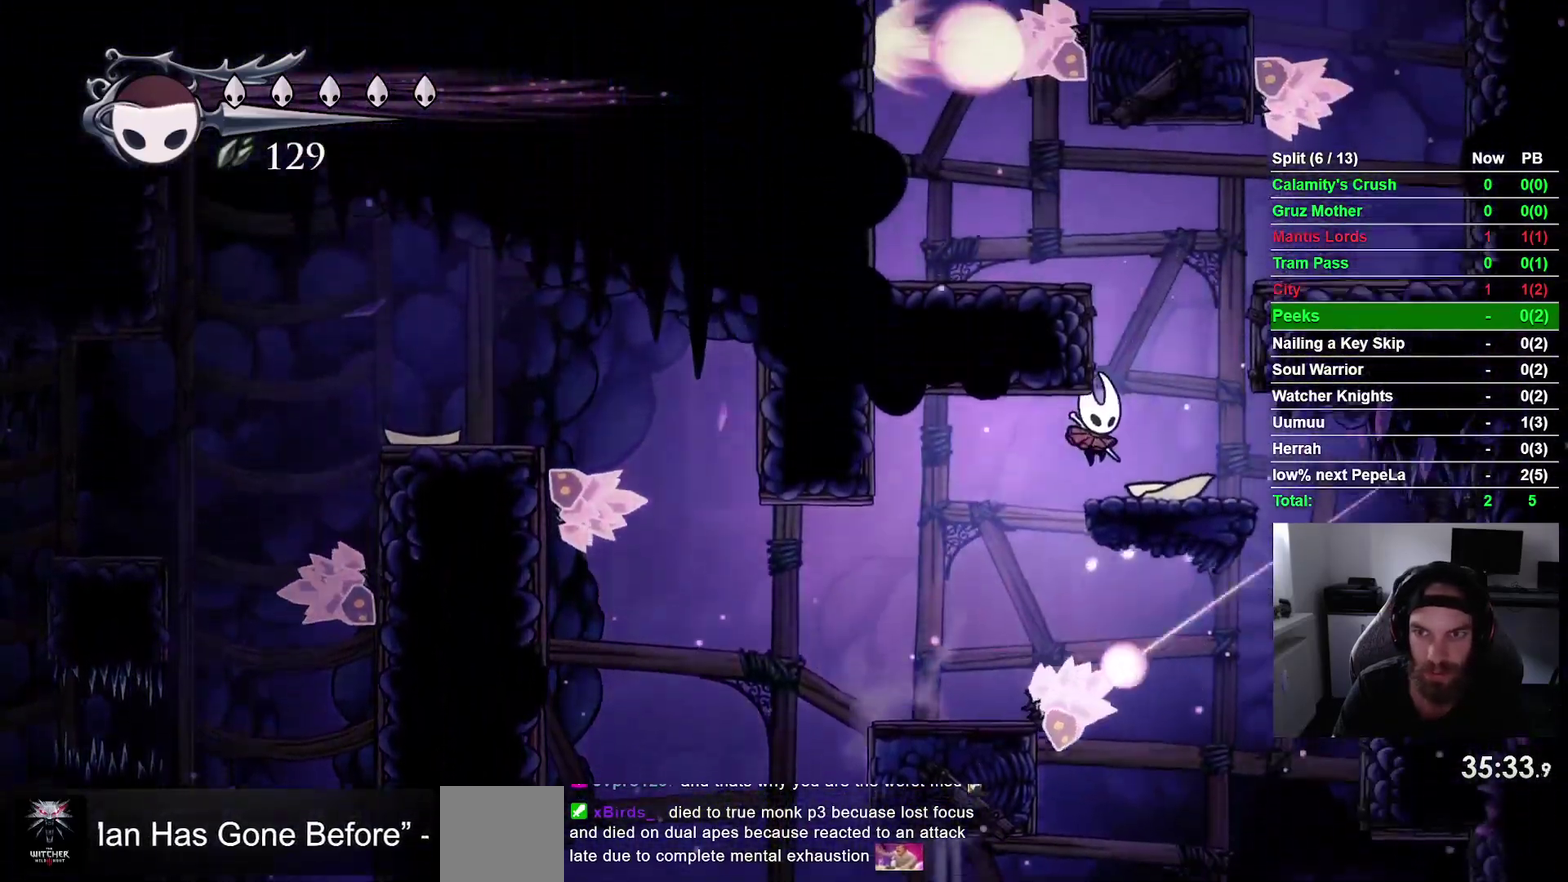
{"buttons": ["CROSS", "DPAD_RIGHT"], "right_stick": "center", "events": [[133, "DPAD_RIGHT", "up"], [183, "CROSS", "down"], [300, "DPAD_RIGHT", "down"]]}
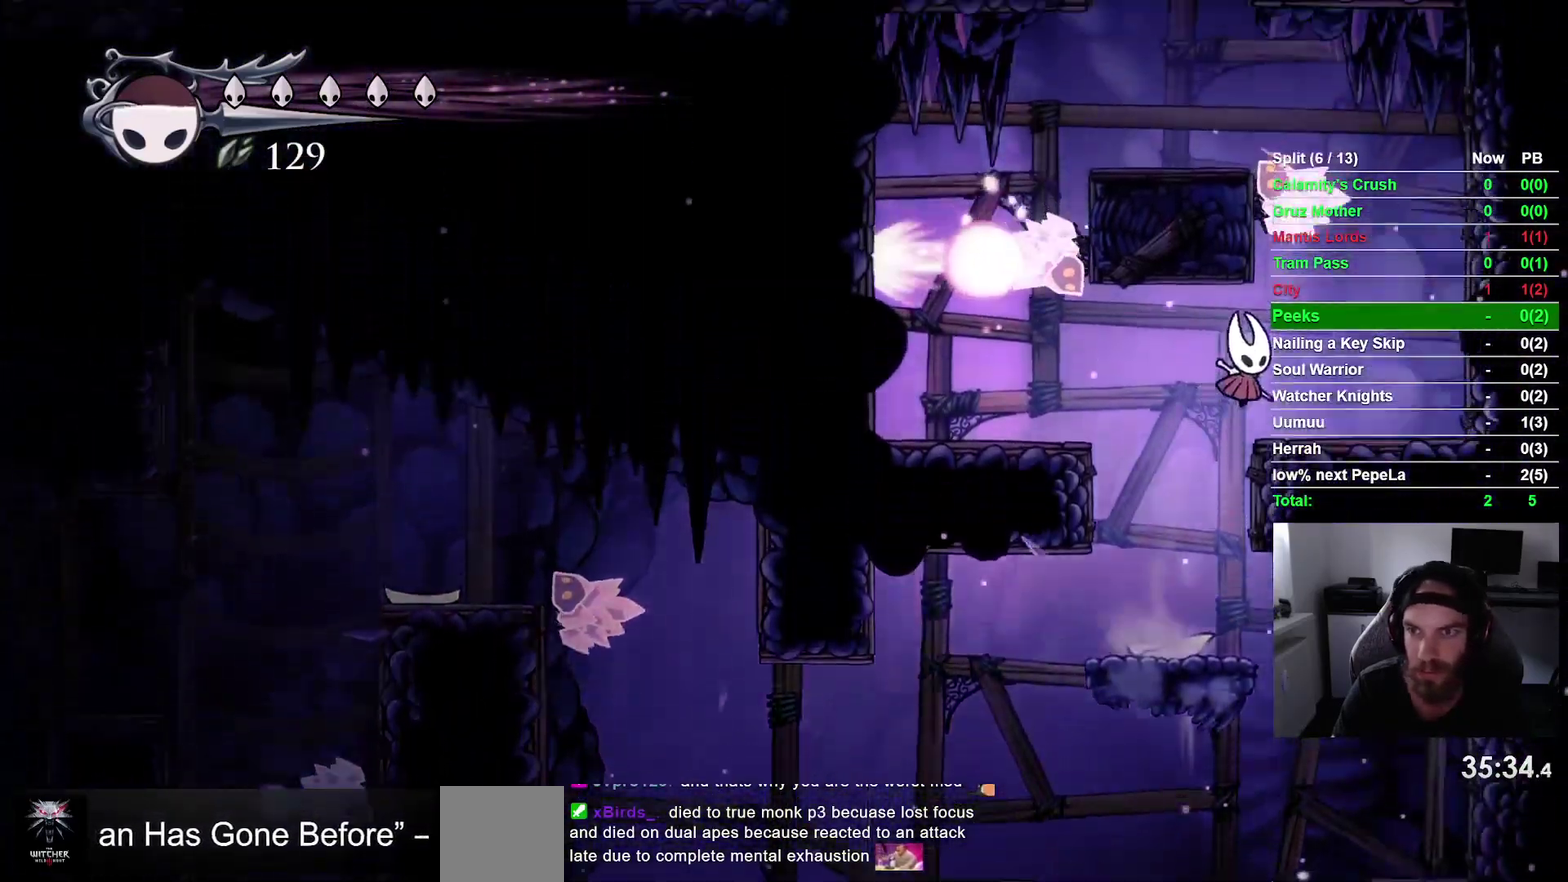
{"buttons": ["DPAD_LEFT"], "right_stick": "center", "events": [[100, "CROSS", "up"], [317, "DPAD_RIGHT", "up"], [433, "DPAD_LEFT", "down"]]}
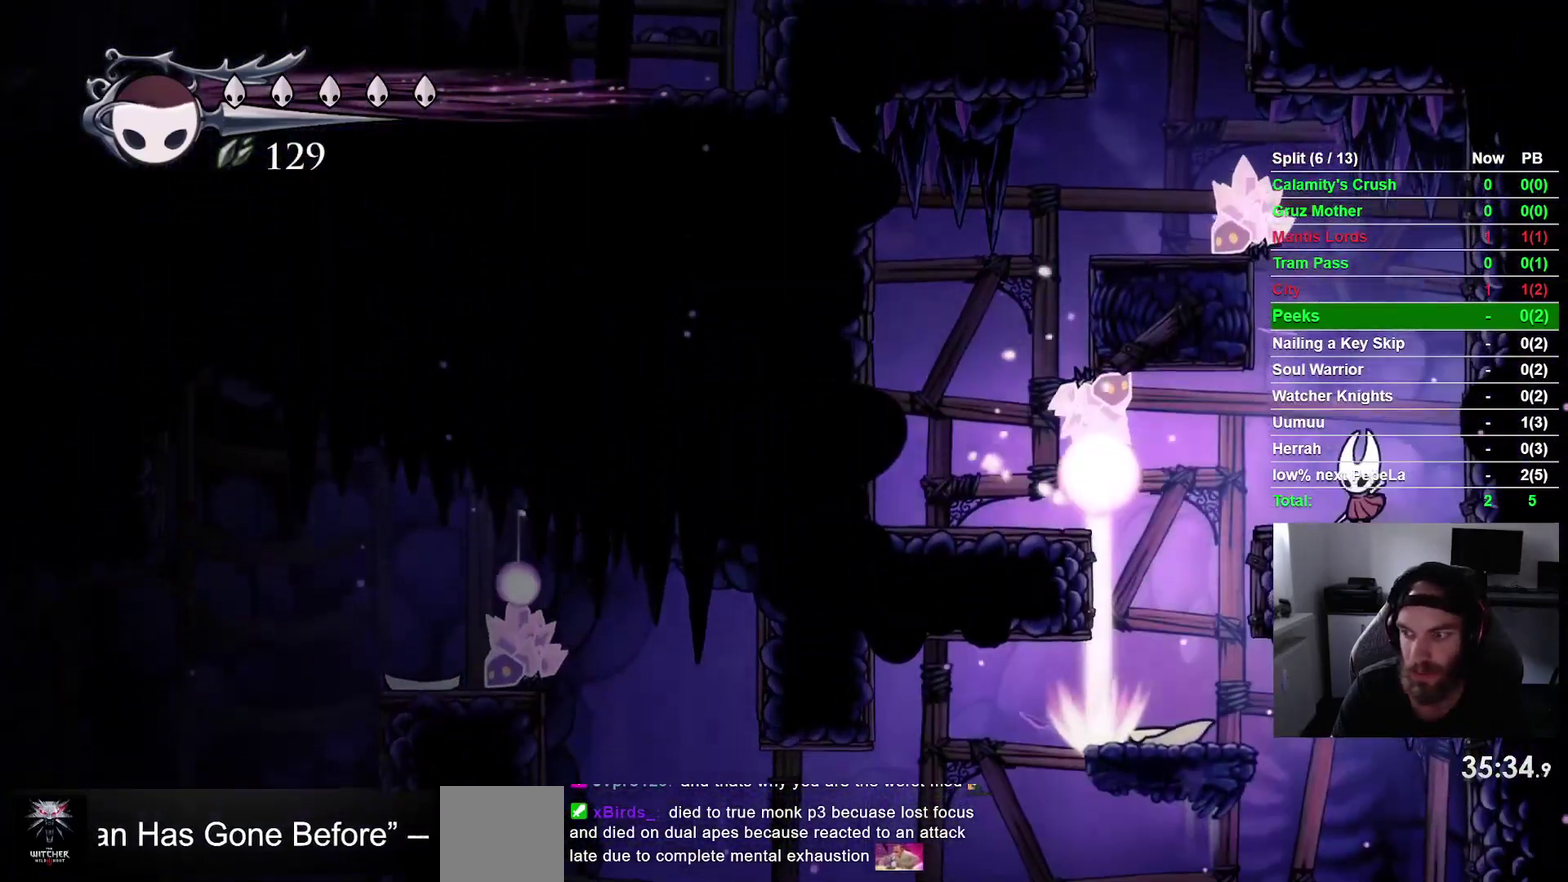
{"buttons": [], "right_stick": "center", "events": [[33, "DPAD_LEFT", "up"]]}
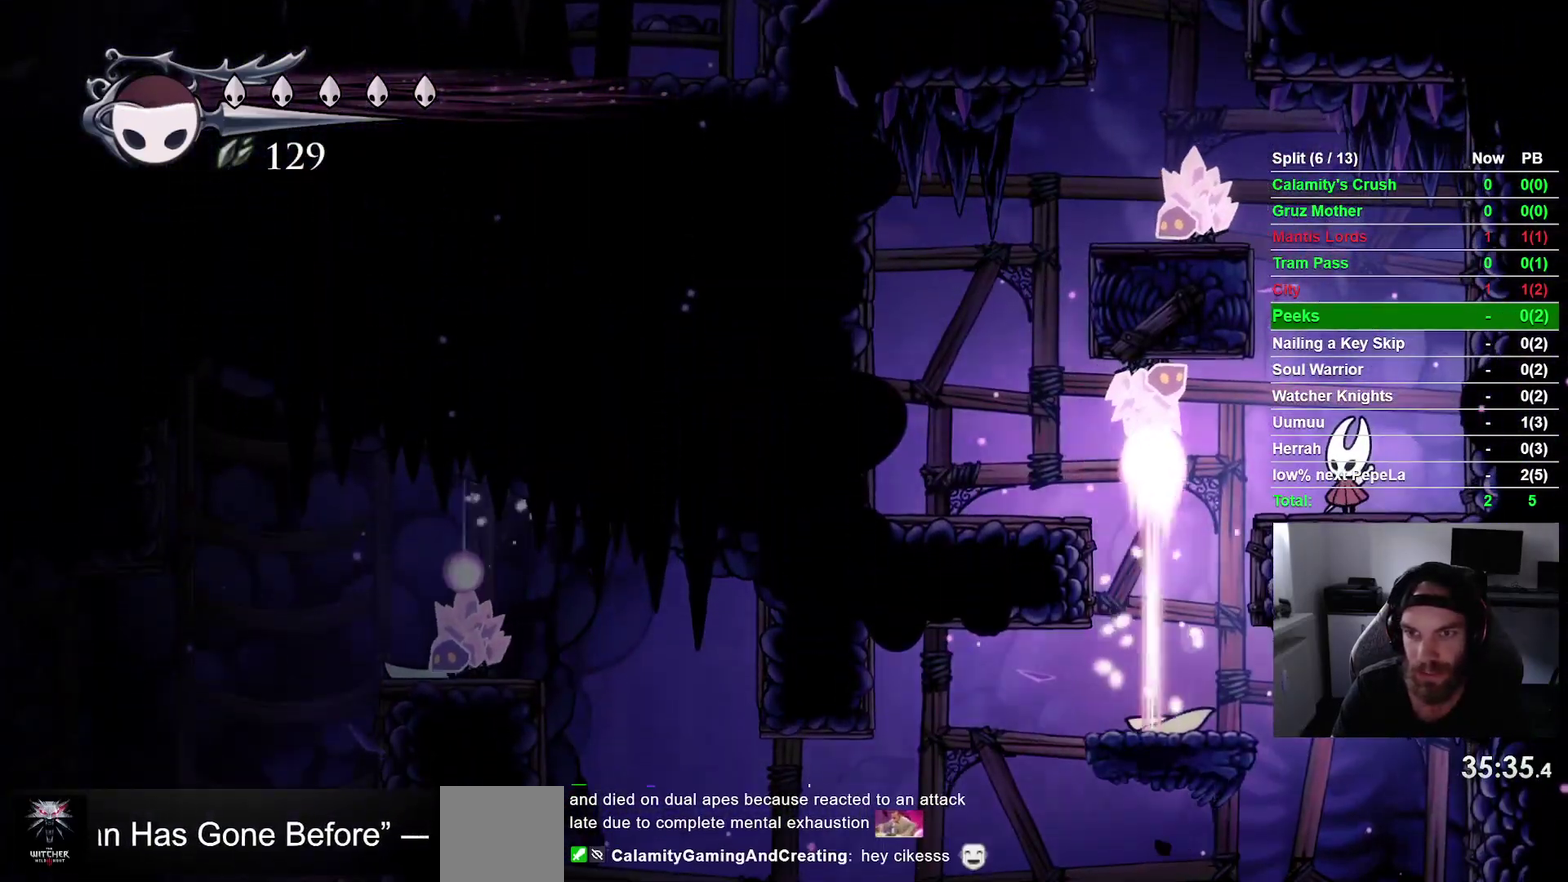
{"buttons": ["CROSS", "DPAD_LEFT"], "right_stick": "center", "events": [[83, "CROSS", "down"], [417, "DPAD_LEFT", "down"]]}
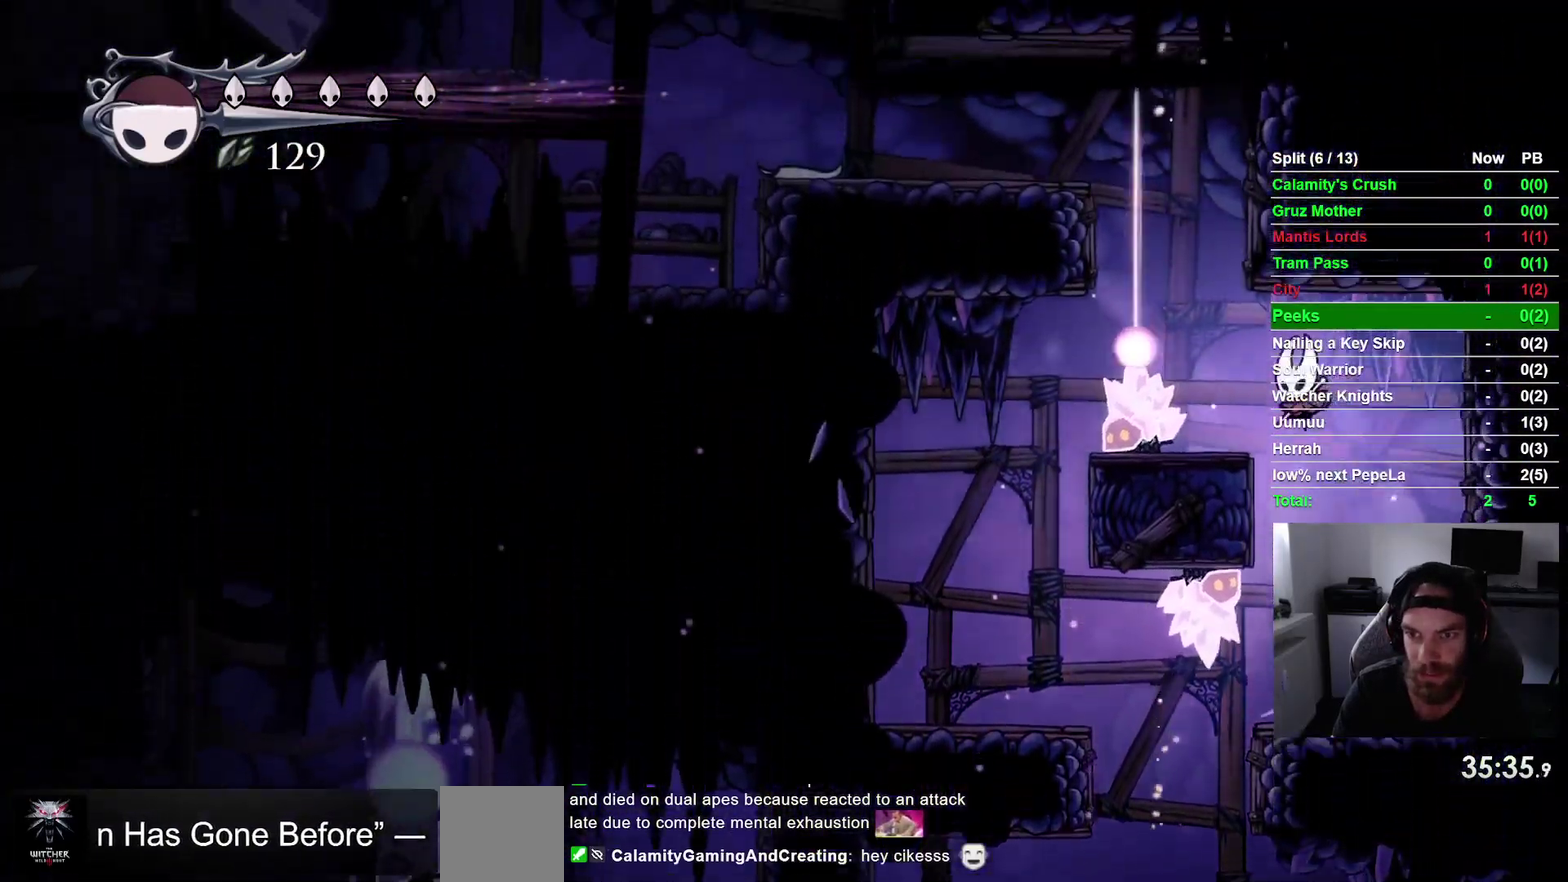
{"buttons": ["CROSS"], "right_stick": "center", "events": [[150, "CROSS", "up"], [183, "DPAD_LEFT", "up"], [383, "CROSS", "down"]]}
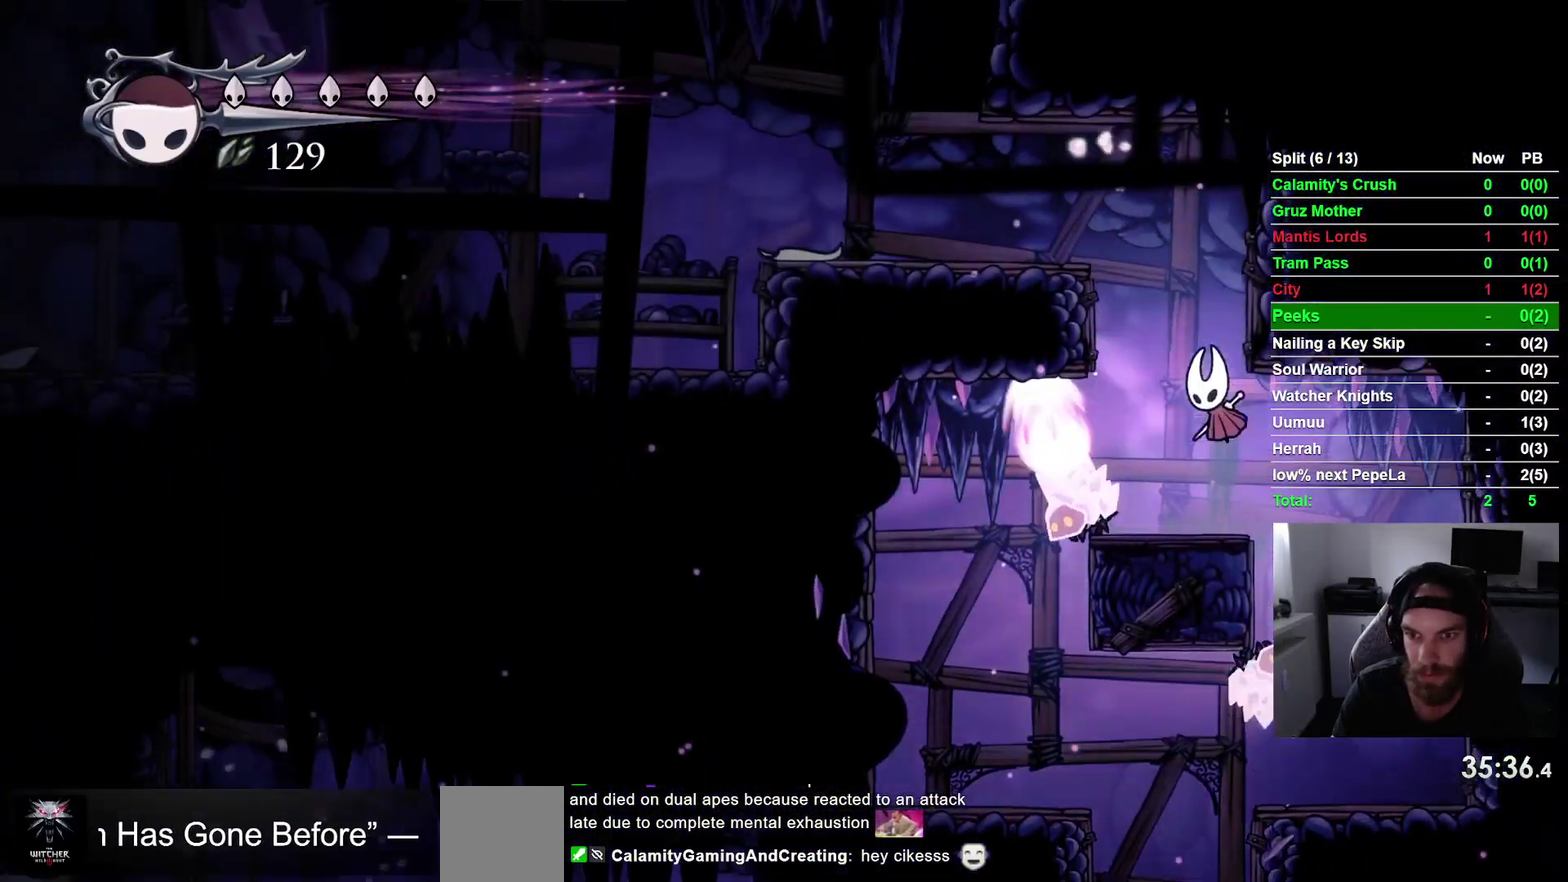
{"buttons": ["R2", "DPAD_LEFT"], "right_stick": "center", "events": [[50, "DPAD_LEFT", "down"], [400, "R2", "down"], [417, "CROSS", "up"]]}
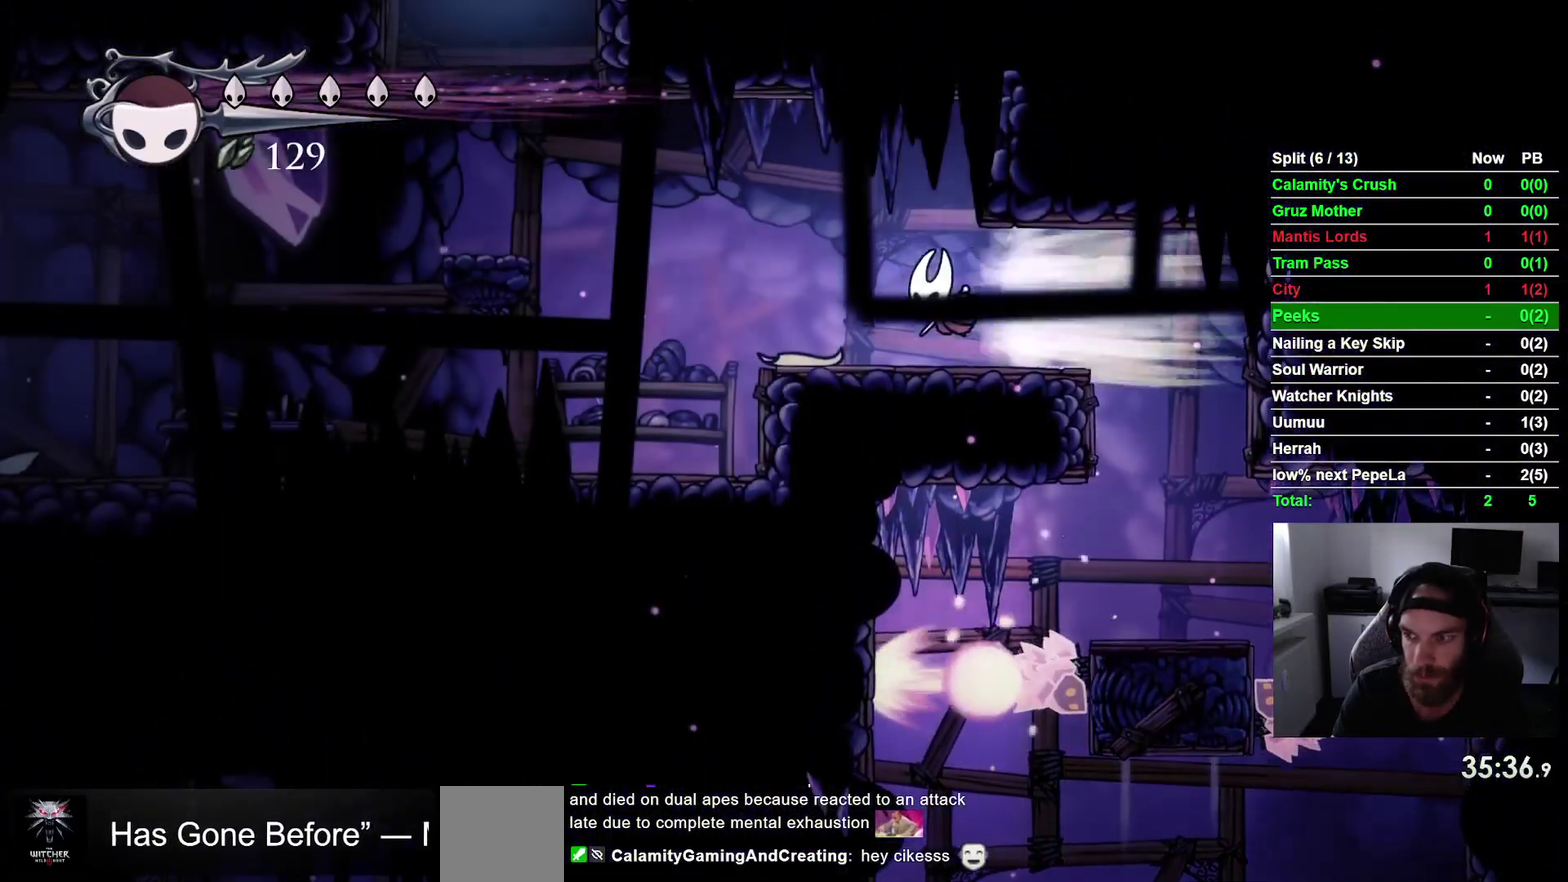
{"buttons": ["R2", "DPAD_LEFT"], "right_stick": "center", "events": [[133, "R2", "up"], [483, "R2", "down"]]}